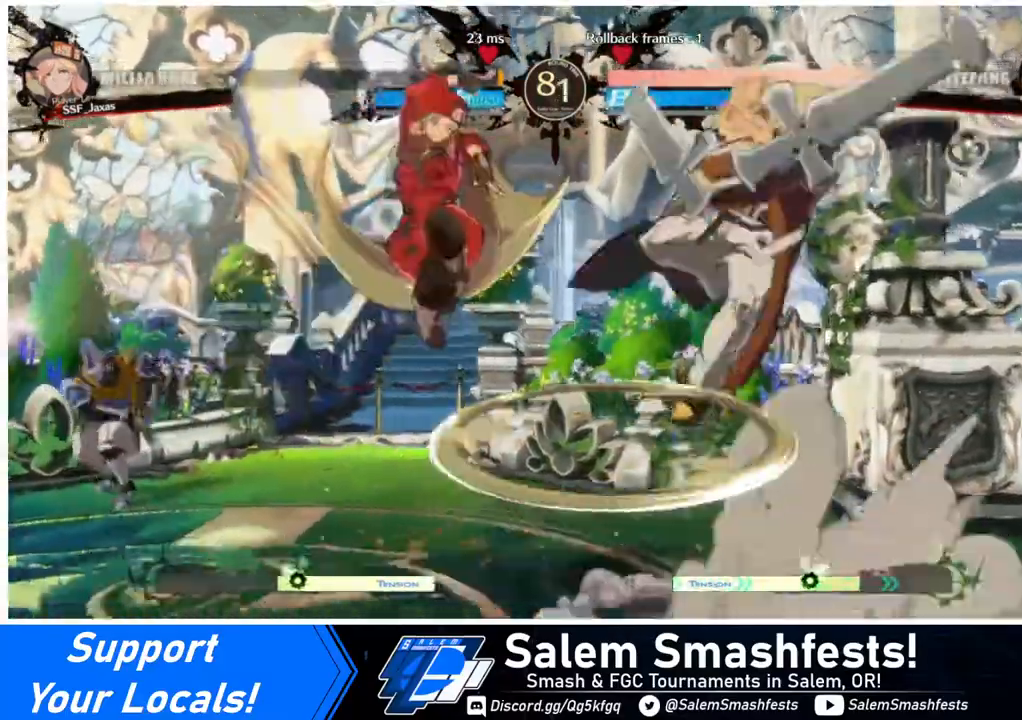
Gameplay with a controller (arcade stick); each line is a JSON object with the inputs held at the frame after it. "events" lists button and stick changes between this image and that frame as [ms after this image, input, new state], when the widget could be followed in between. Not read: L3 R3.
{"buttons": ["DPAD_LEFT"], "events": [[40, "L1", "down"], [120, "L1", "up"], [280, "R1", "down"], [320, "DPAD_LEFT", "down"], [320, "R1", "up"]]}
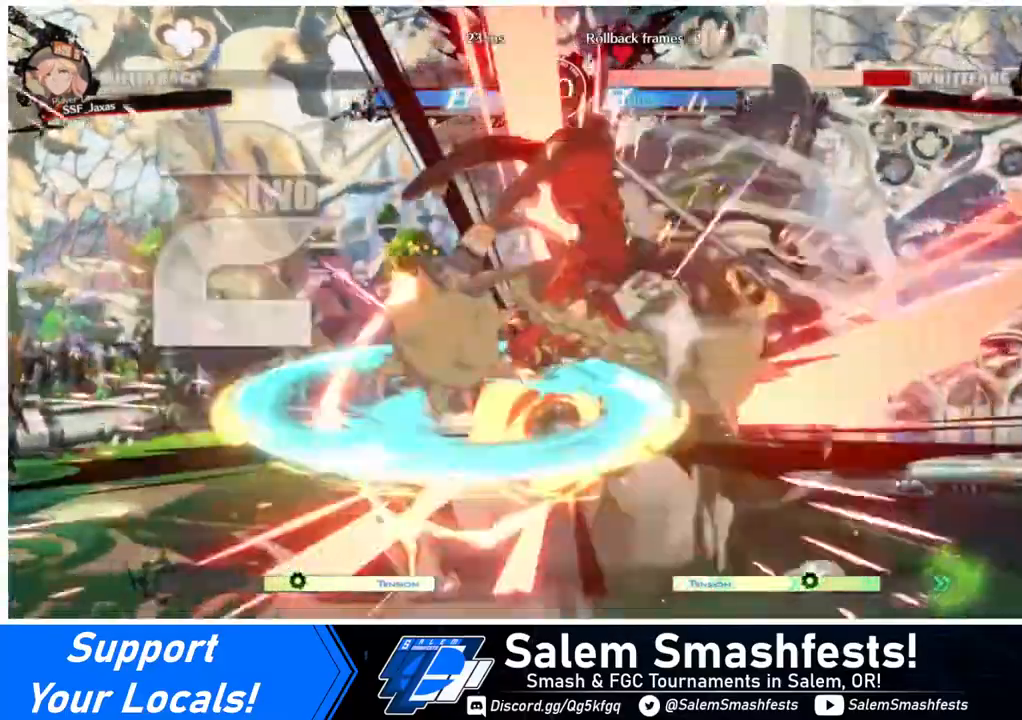
{"buttons": ["TRIANGLE"], "events": [[240, "DPAD_LEFT", "up"], [280, "DPAD_RIGHT", "down"], [360, "DPAD_RIGHT", "up"], [440, "TRIANGLE", "down"]]}
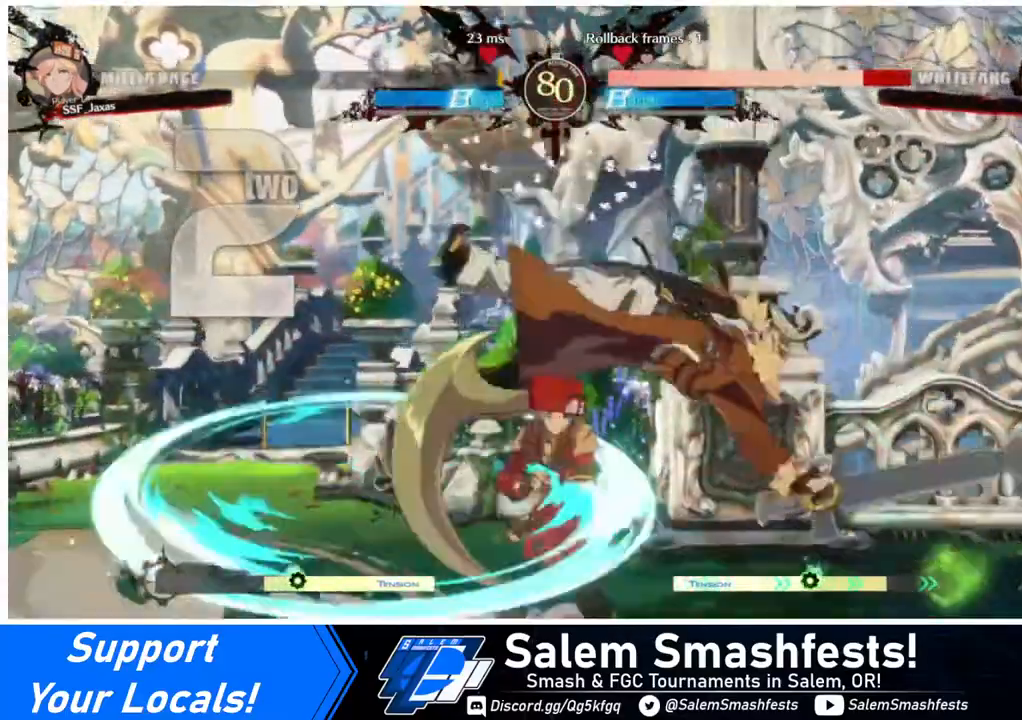
{"buttons": ["DPAD_UP", "DPAD_RIGHT"], "events": [[40, "TRIANGLE", "up"], [400, "DPAD_RIGHT", "down"], [480, "DPAD_UP", "down"]]}
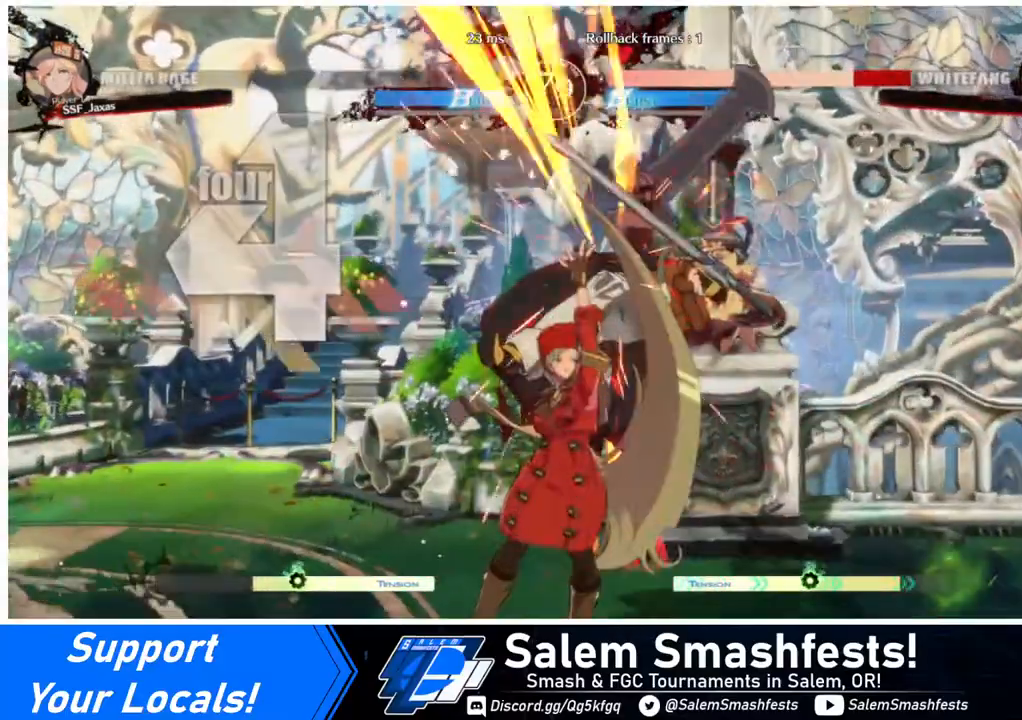
{"buttons": [], "events": [[120, "SQUARE", "down"], [160, "DPAD_UP", "up"], [240, "DPAD_RIGHT", "up"], [240, "SQUARE", "up"], [400, "R2", "down"], [480, "R2", "up"]]}
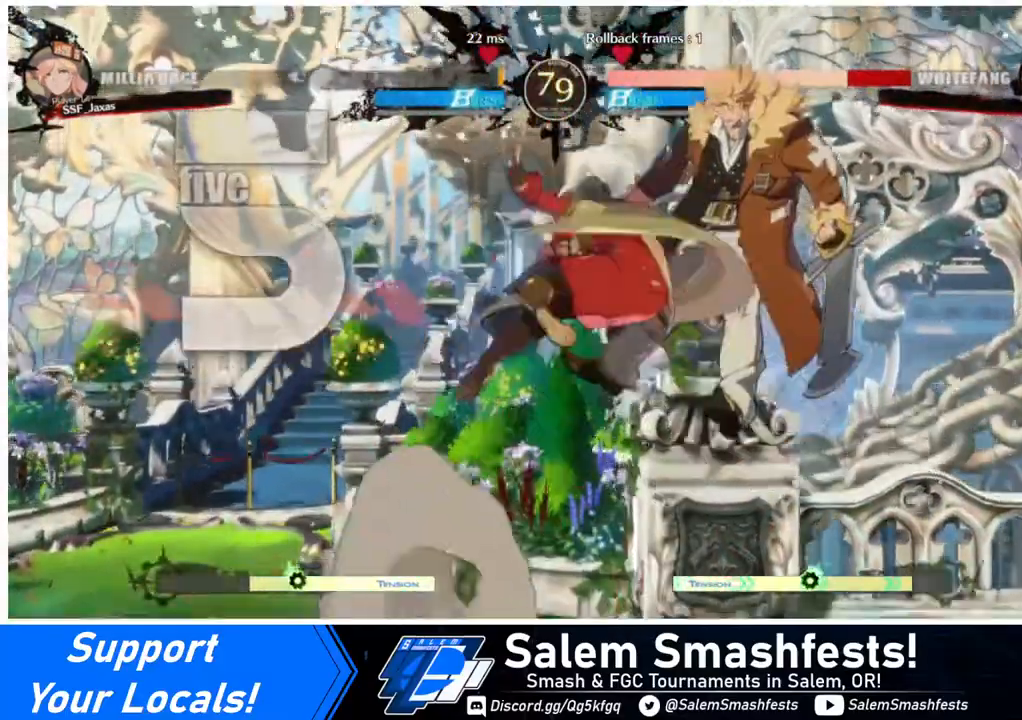
{"buttons": [], "events": [[160, "DPAD_RIGHT", "down"], [160, "DPAD_UP", "down"], [320, "DPAD_RIGHT", "up"], [320, "DPAD_UP", "up"], [360, "TRIANGLE", "down"], [480, "TRIANGLE", "up"]]}
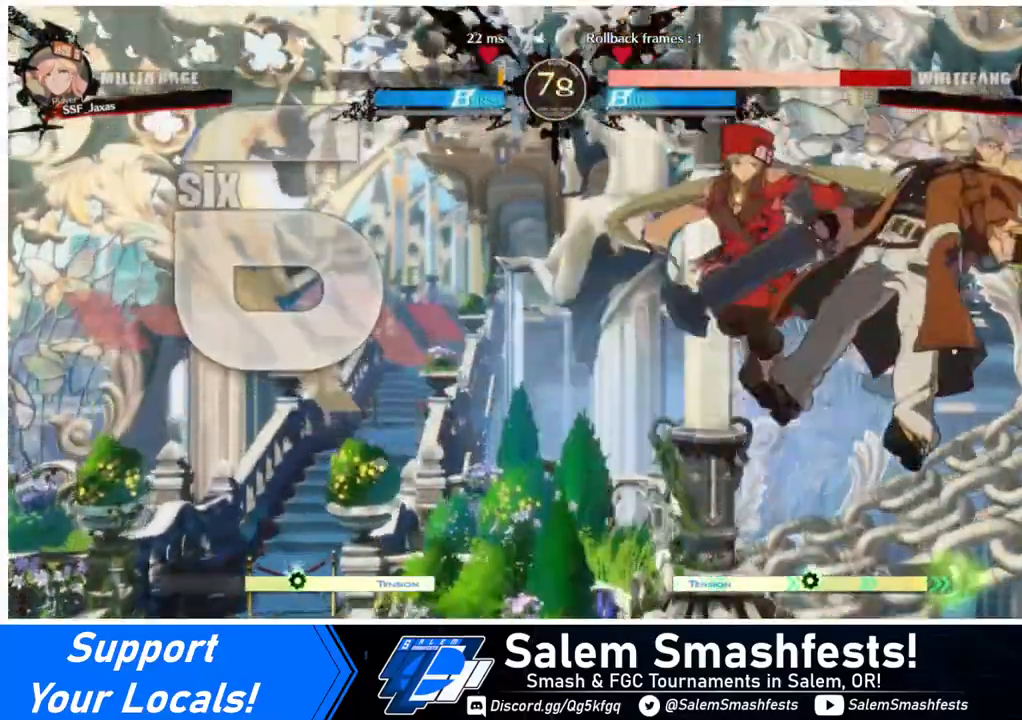
{"buttons": ["TRIANGLE"], "events": [[480, "TRIANGLE", "down"]]}
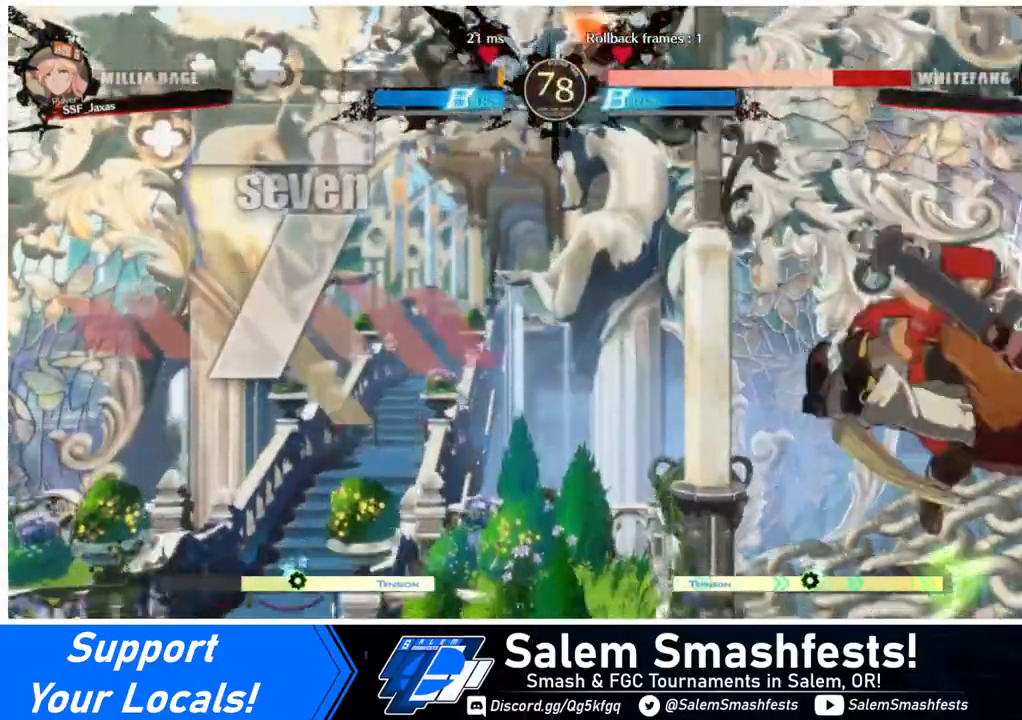
{"buttons": ["DPAD_LEFT"], "events": [[120, "TRIANGLE", "up"], [160, "R2", "down"], [320, "R2", "up"], [440, "DPAD_LEFT", "down"]]}
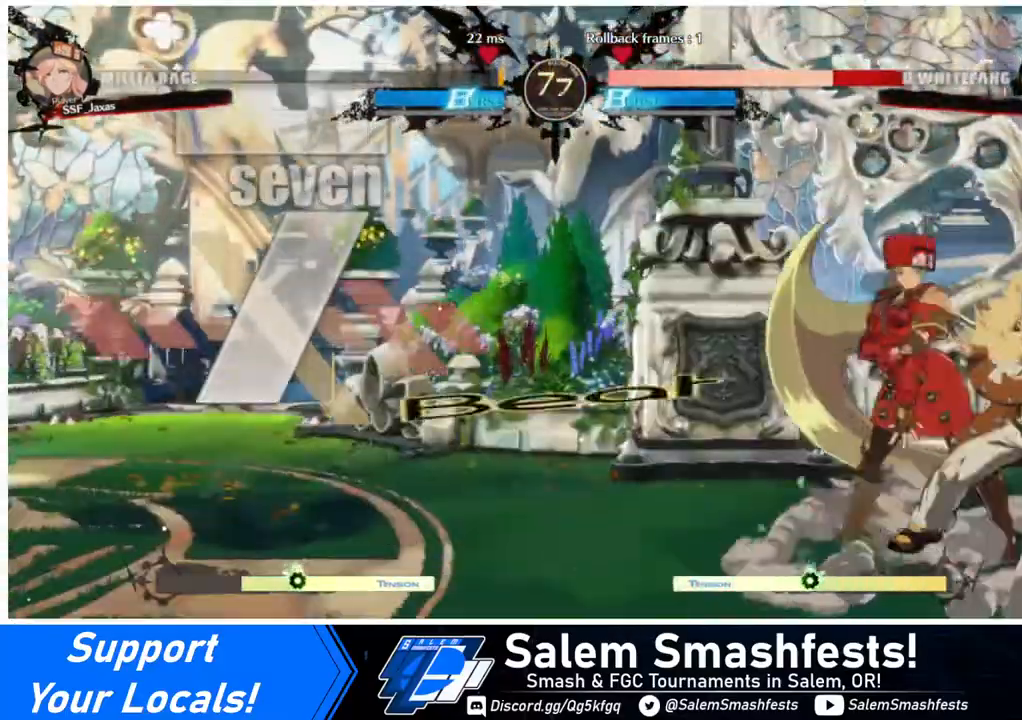
{"buttons": [], "events": [[120, "DPAD_LEFT", "up"], [160, "DPAD_RIGHT", "down"], [280, "R2", "down"], [400, "R2", "up"], [520, "DPAD_RIGHT", "up"]]}
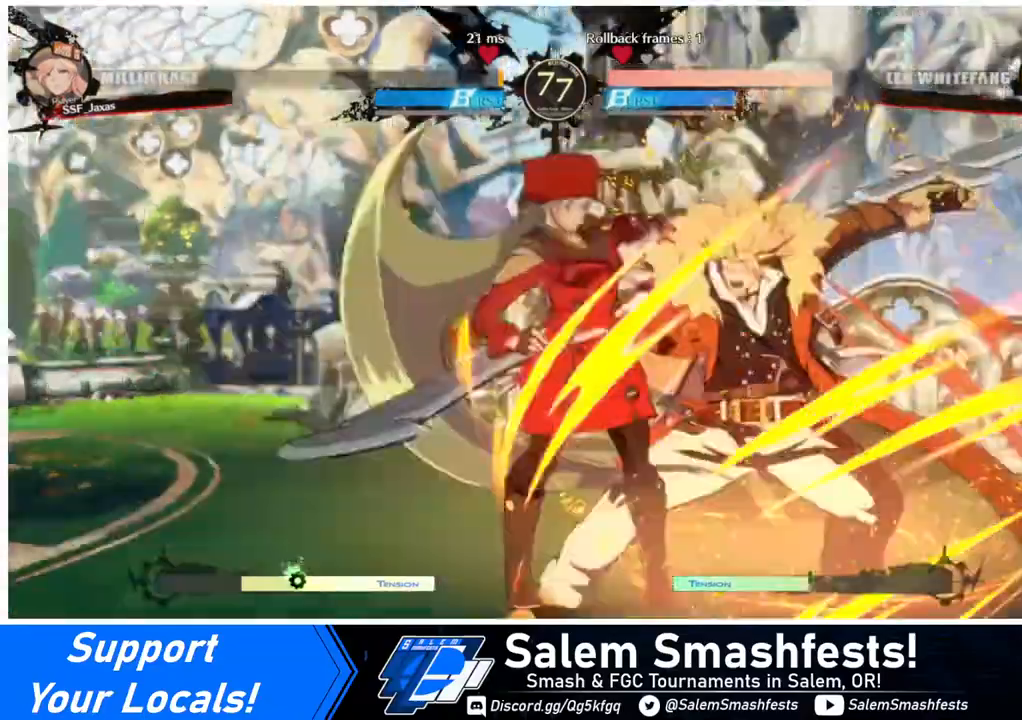
{"buttons": ["SQUARE", "R2", "DPAD_DOWN", "DPAD_LEFT"], "events": [[360, "DPAD_LEFT", "down"], [400, "DPAD_DOWN", "down"], [480, "R2", "down"], [480, "SQUARE", "down"]]}
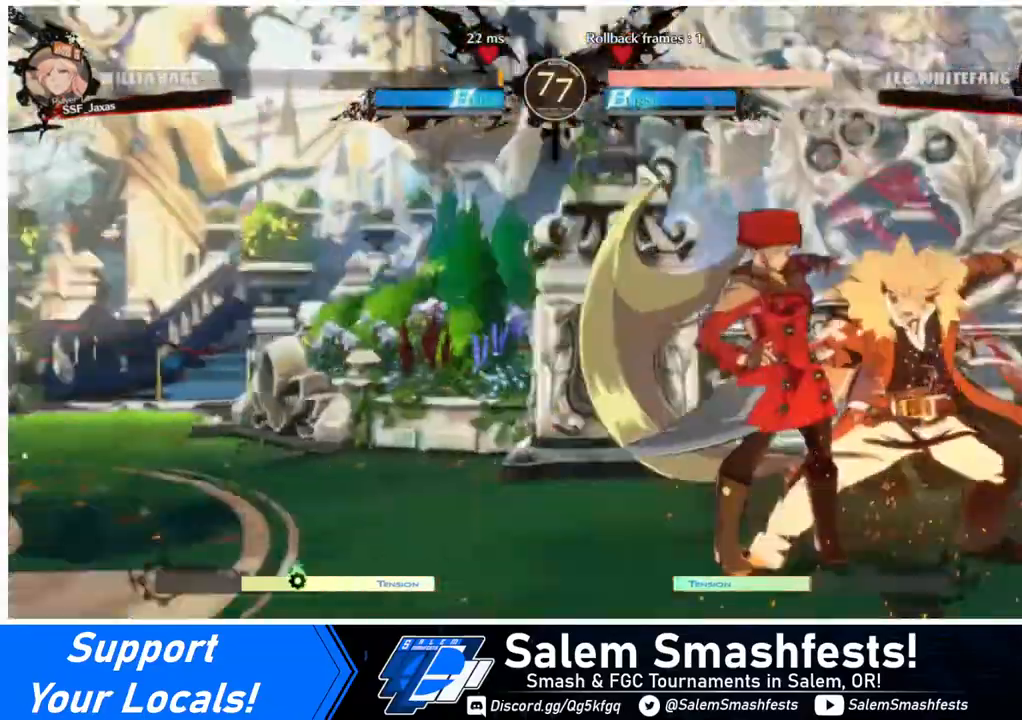
{"buttons": [], "events": [[40, "R2", "up"], [40, "SQUARE", "up"], [200, "DPAD_DOWN", "up"], [480, "DPAD_LEFT", "up"]]}
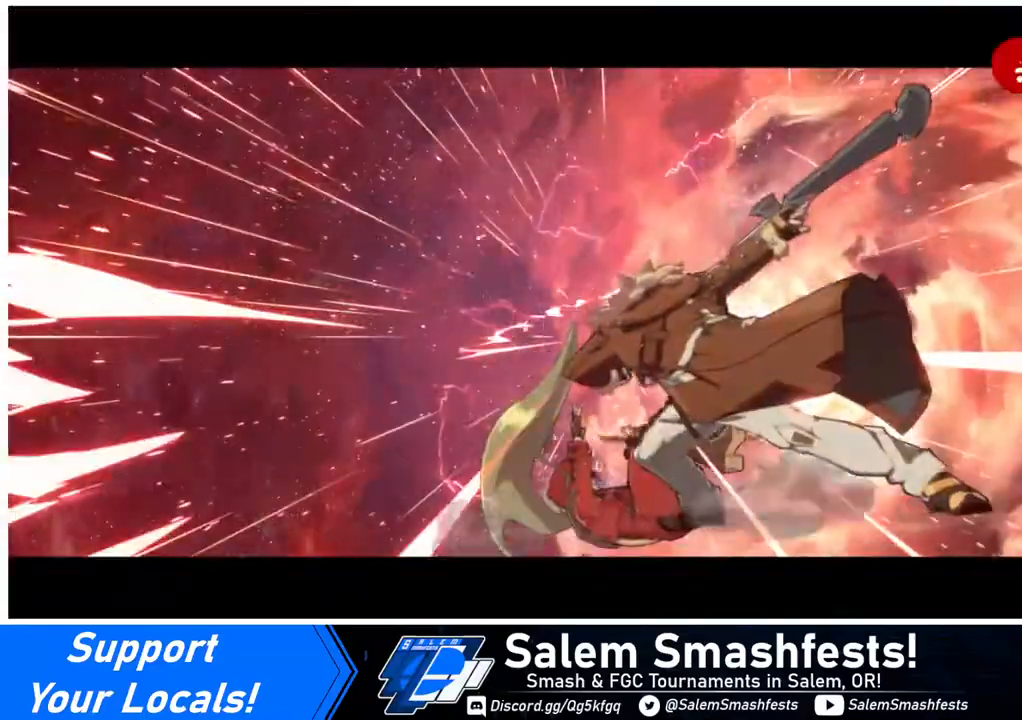
{"buttons": [], "events": []}
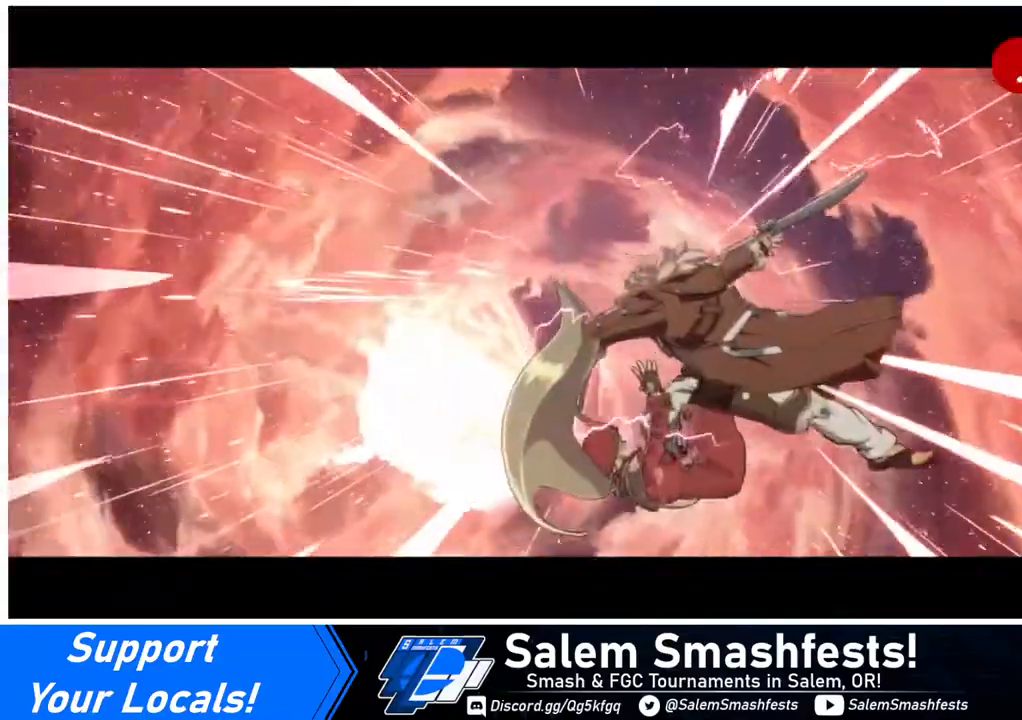
{"buttons": [], "events": []}
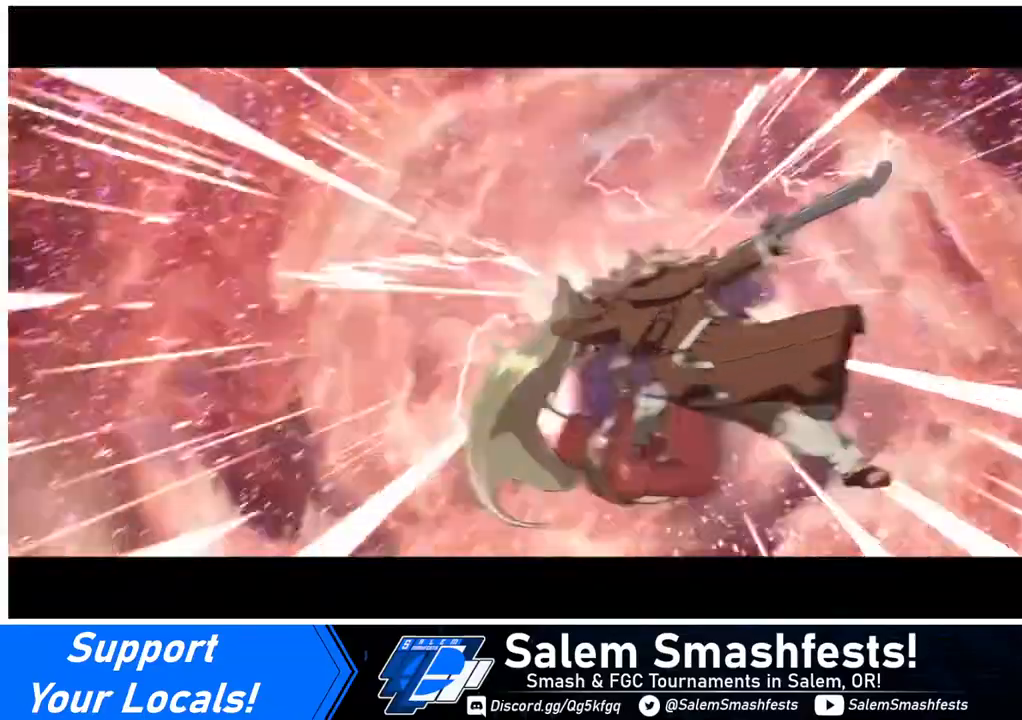
{"buttons": [], "events": []}
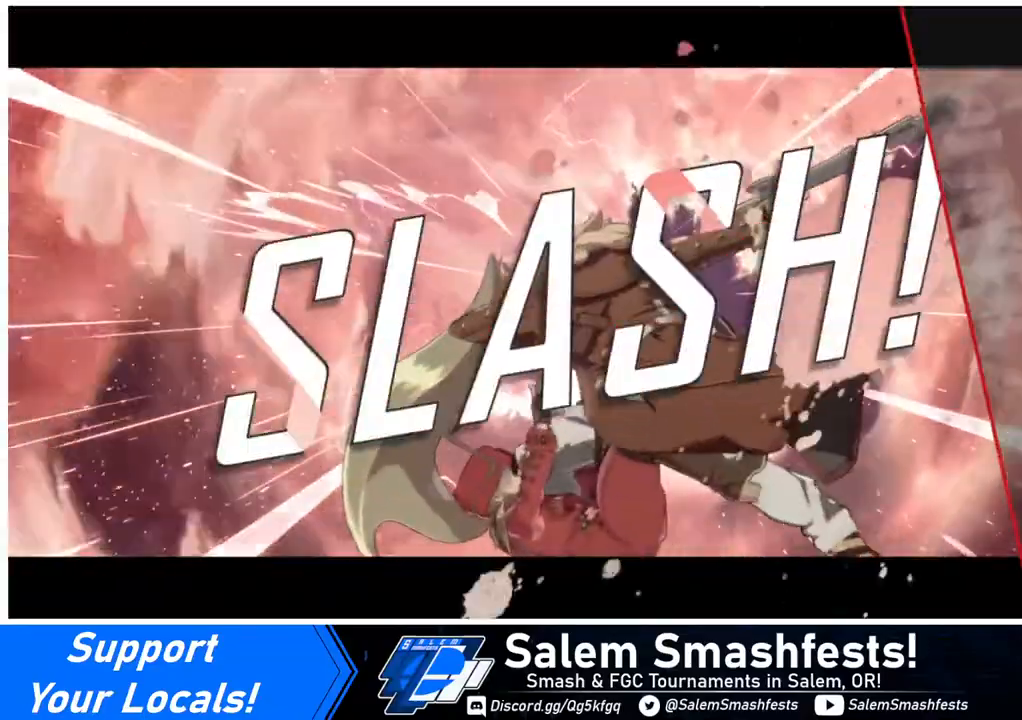
{"buttons": [], "events": [[320, "CROSS", "down"], [440, "CROSS", "up"]]}
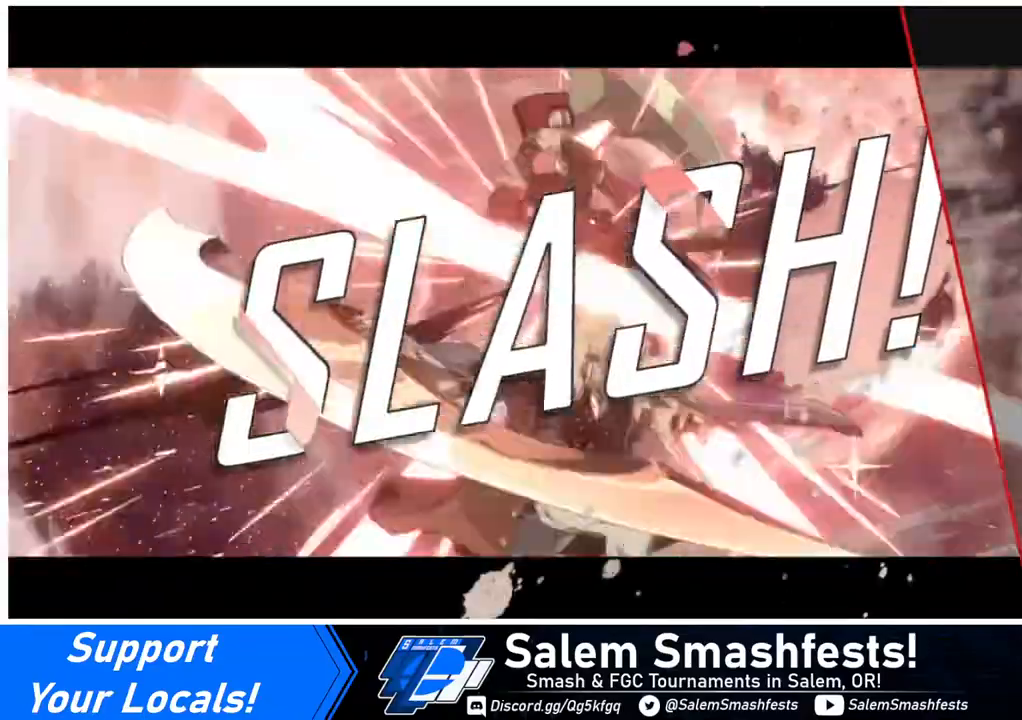
{"buttons": ["CROSS"], "events": [[240, "CROSS", "down"], [320, "CROSS", "up"], [440, "CROSS", "down"]]}
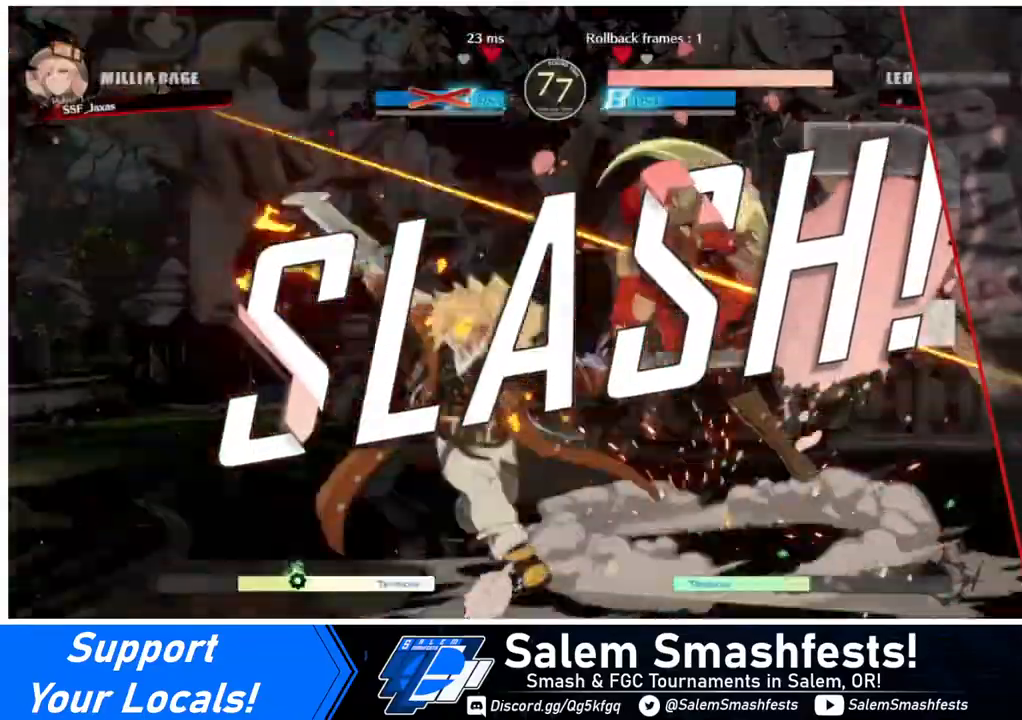
{"buttons": ["CROSS"], "events": [[120, "CROSS", "up"], [520, "CROSS", "down"]]}
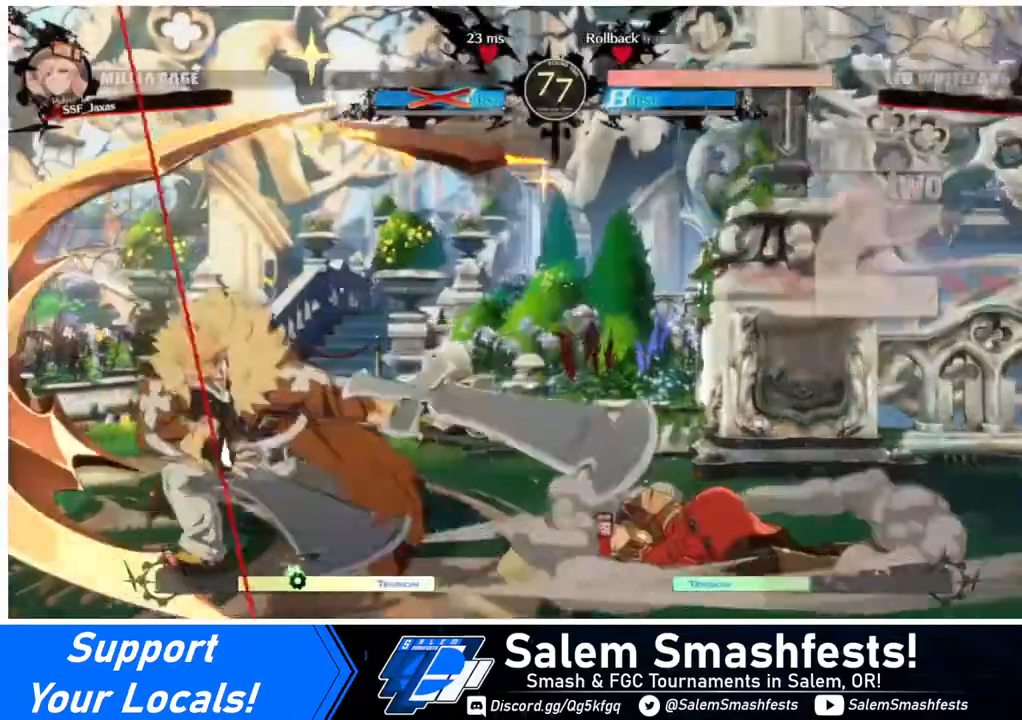
{"buttons": ["CROSS"], "events": [[120, "CROSS", "up"], [480, "CROSS", "down"]]}
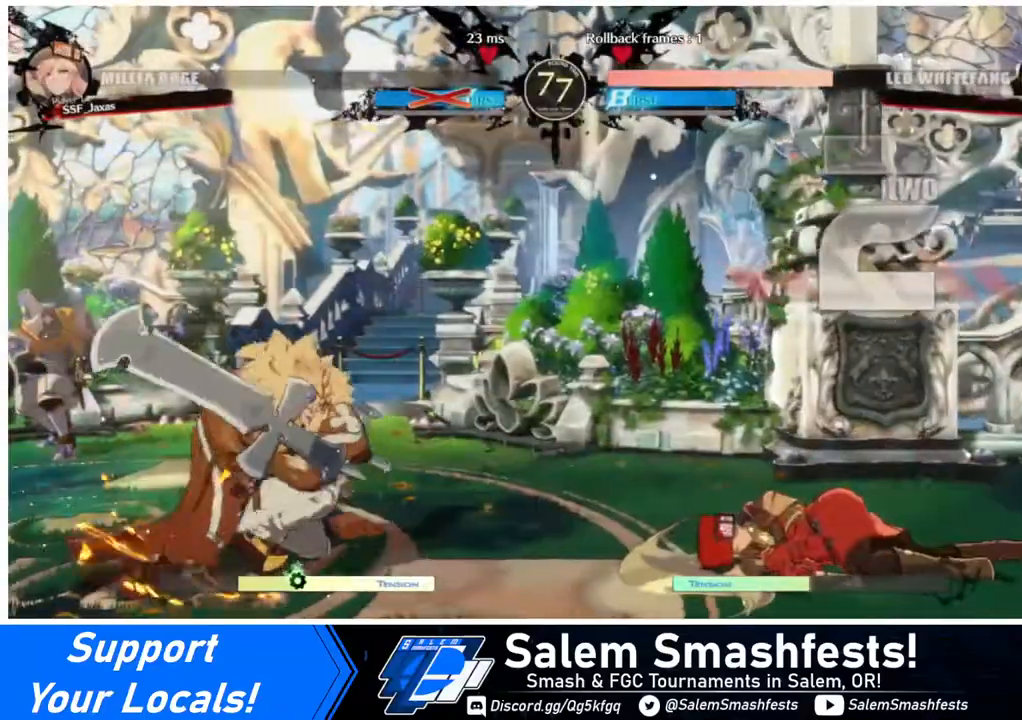
{"buttons": ["CROSS"], "events": [[120, "CROSS", "up"], [480, "CROSS", "down"]]}
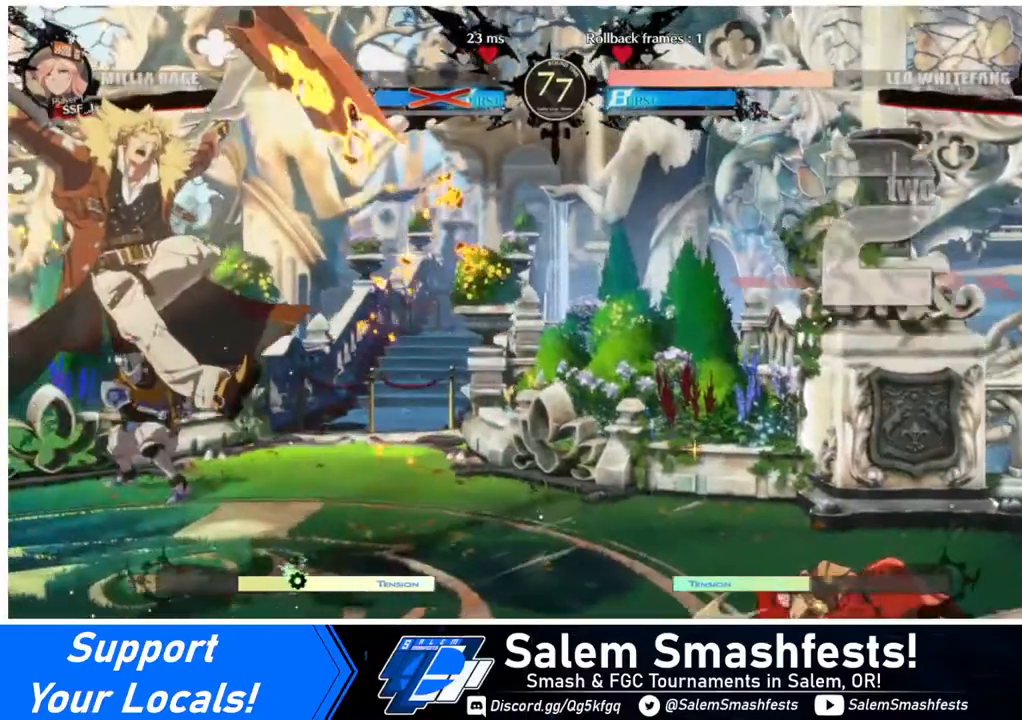
{"buttons": [], "events": [[120, "CROSS", "up"]]}
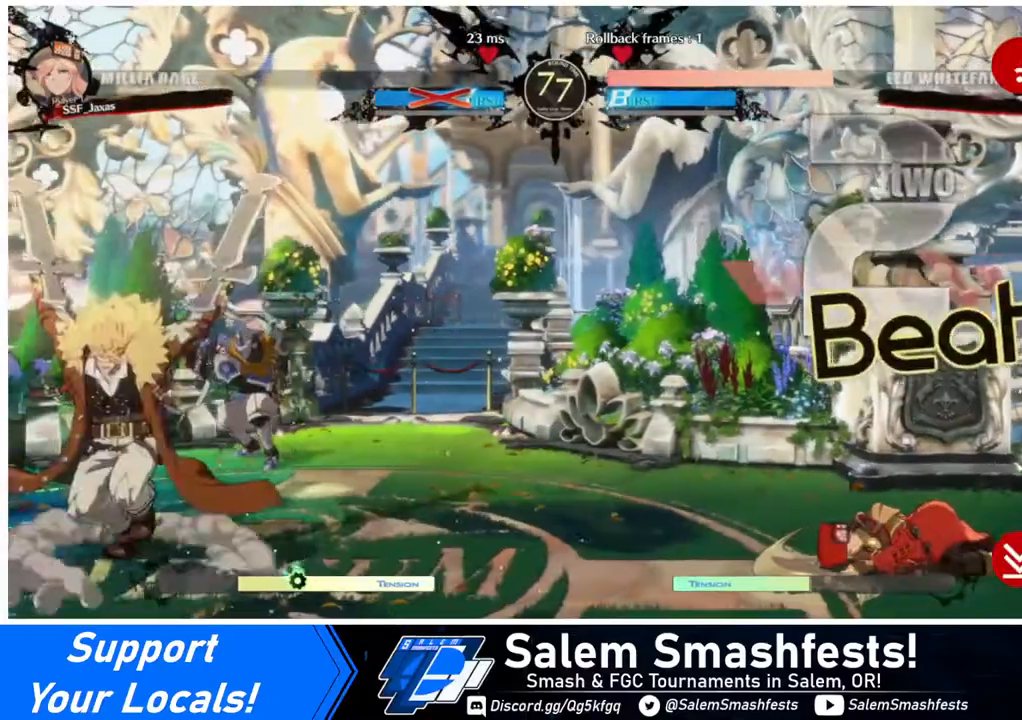
{"buttons": [], "events": [[40, "CROSS", "down"], [160, "CROSS", "up"]]}
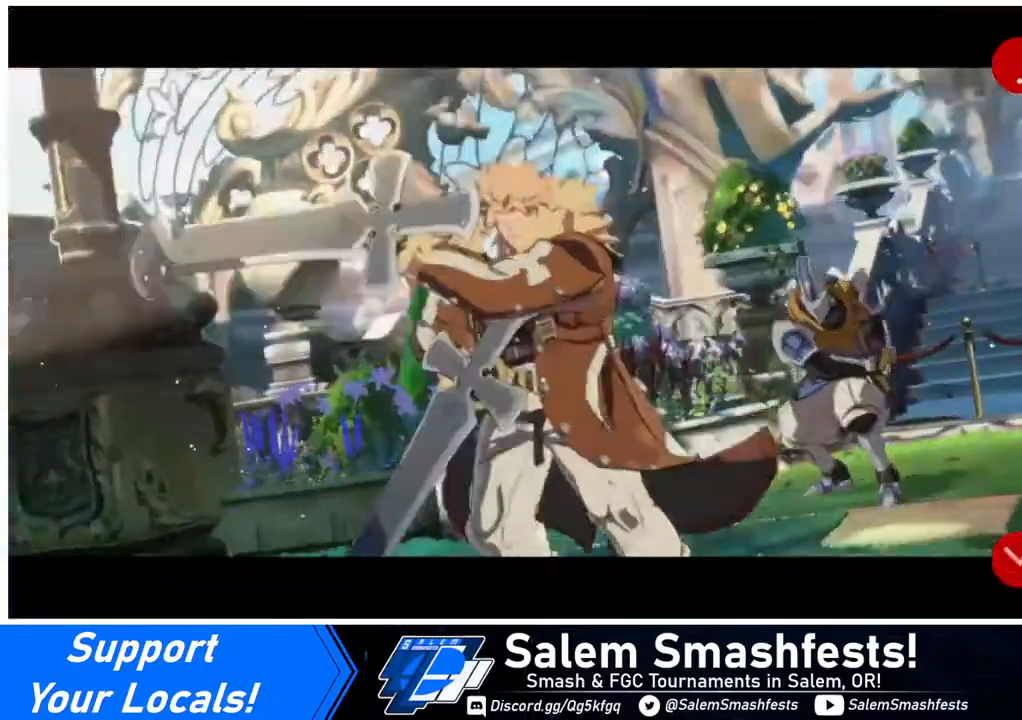
{"buttons": [], "events": [[120, "CROSS", "down"], [280, "CROSS", "up"]]}
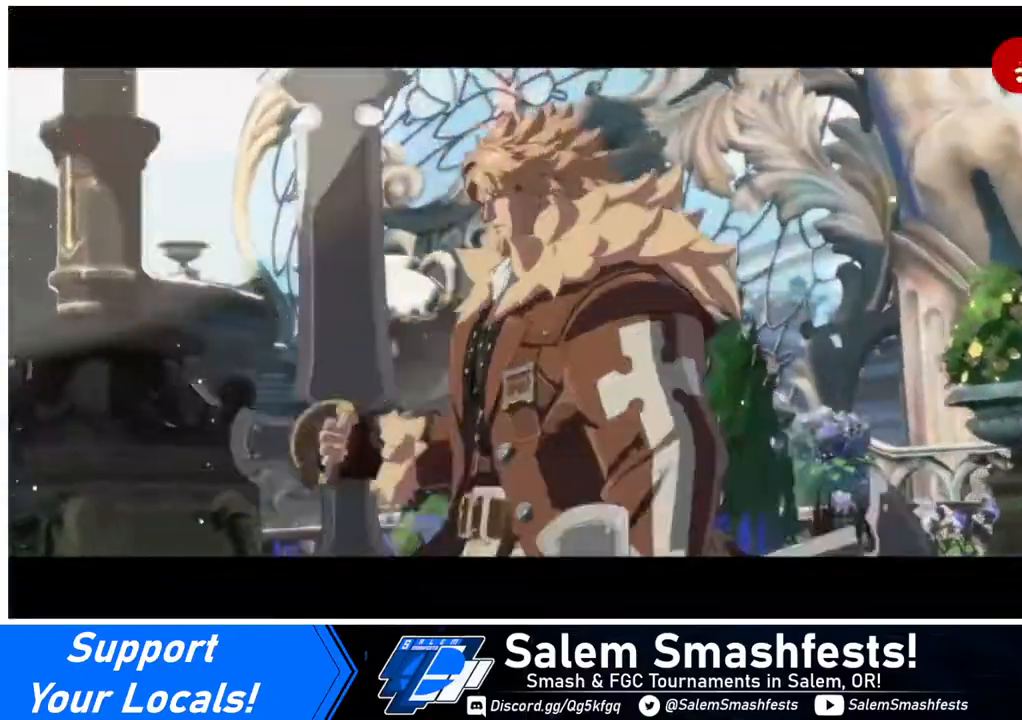
{"buttons": [], "events": [[40, "CROSS", "down"], [120, "CROSS", "up"]]}
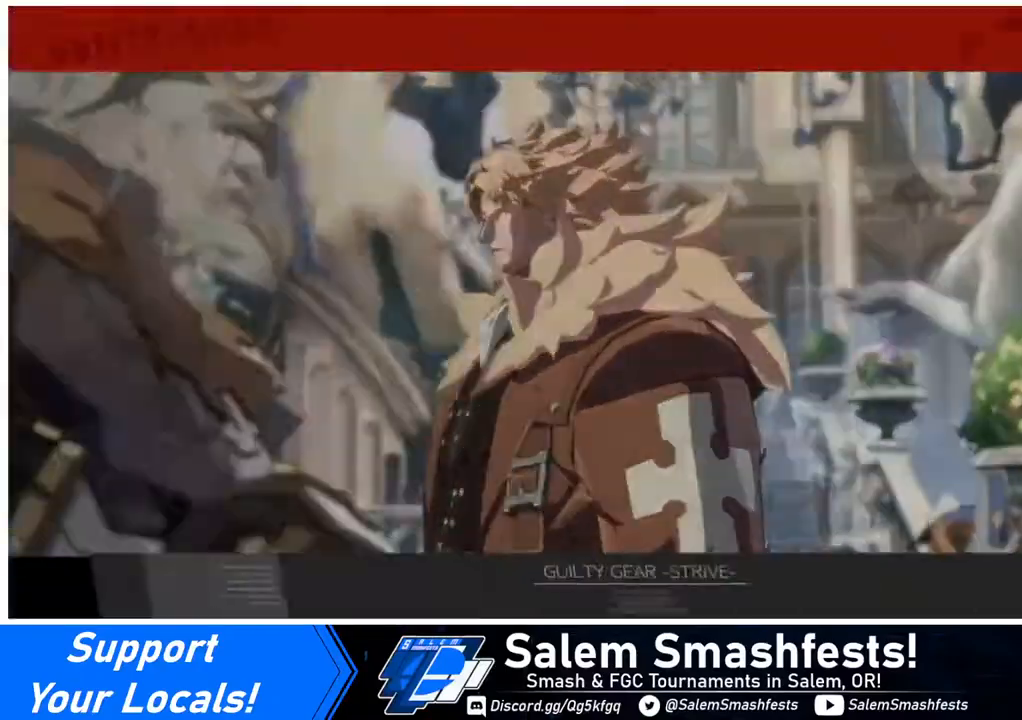
{"buttons": [], "events": [[200, "CROSS", "down"], [320, "CROSS", "up"]]}
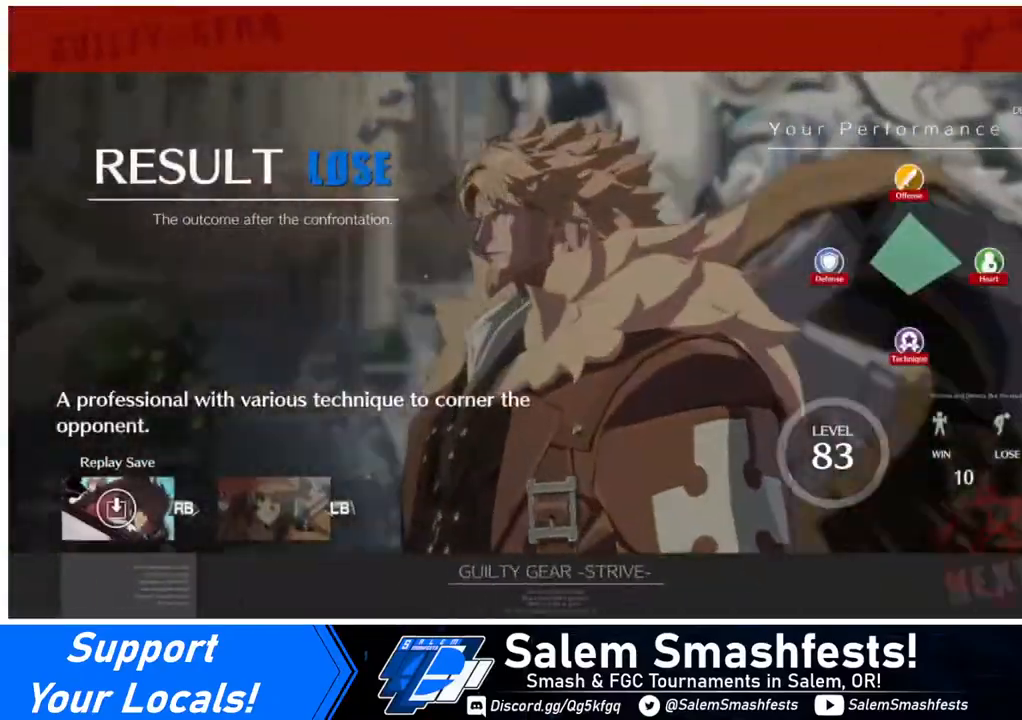
{"buttons": [], "events": [[40, "CROSS", "down"], [240, "CROSS", "up"], [400, "CROSS", "down"], [520, "CROSS", "up"]]}
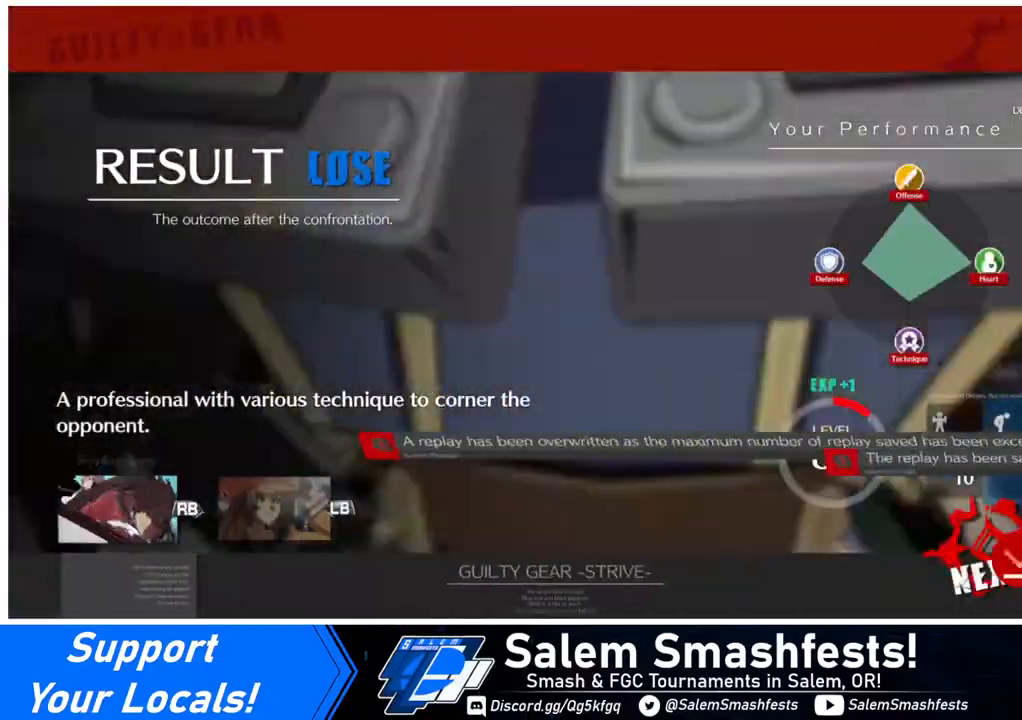
{"buttons": [], "events": [[160, "CROSS", "down"], [280, "CROSS", "up"]]}
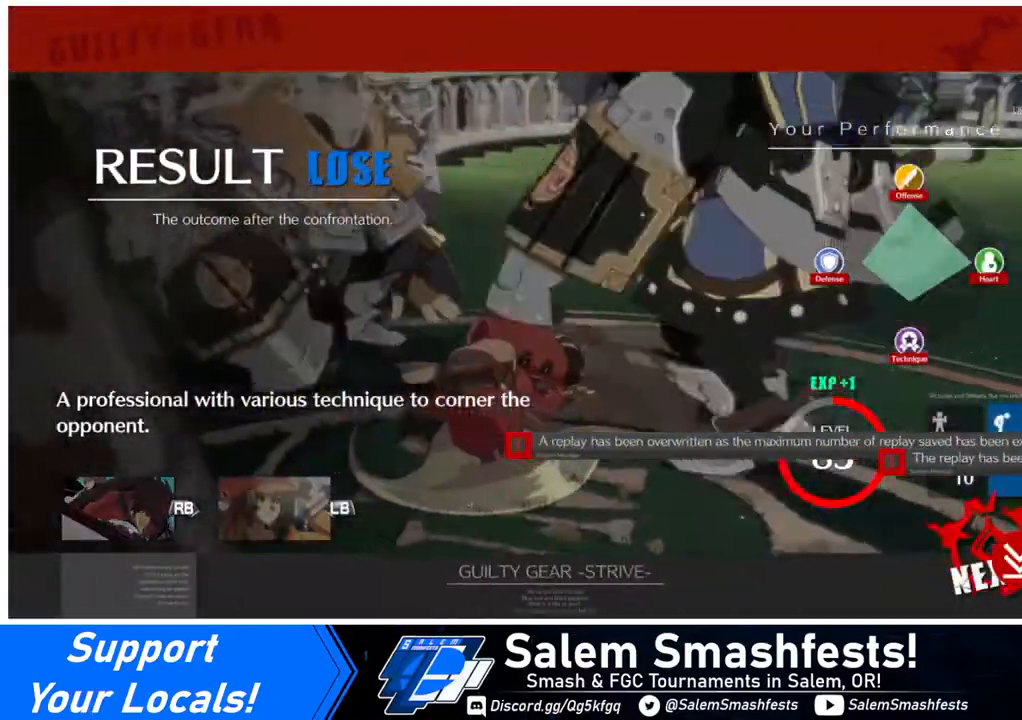
{"buttons": [], "events": [[40, "CROSS", "down"], [80, "CROSS", "up"]]}
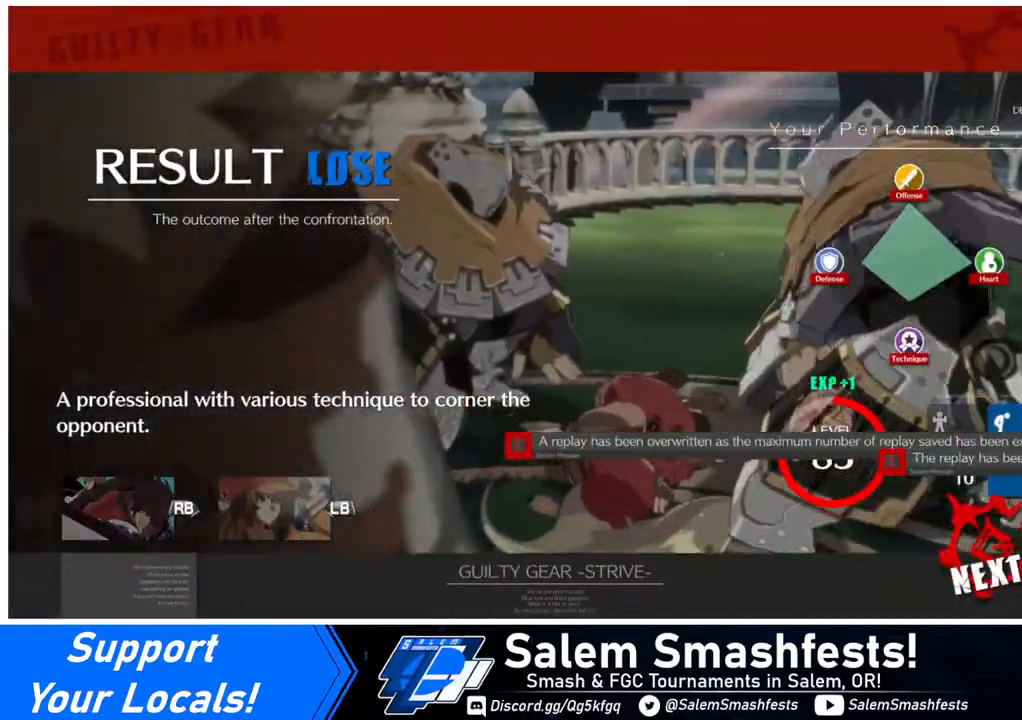
{"buttons": ["CROSS"], "events": [[80, "CROSS", "down"], [160, "CROSS", "up"], [440, "CROSS", "down"]]}
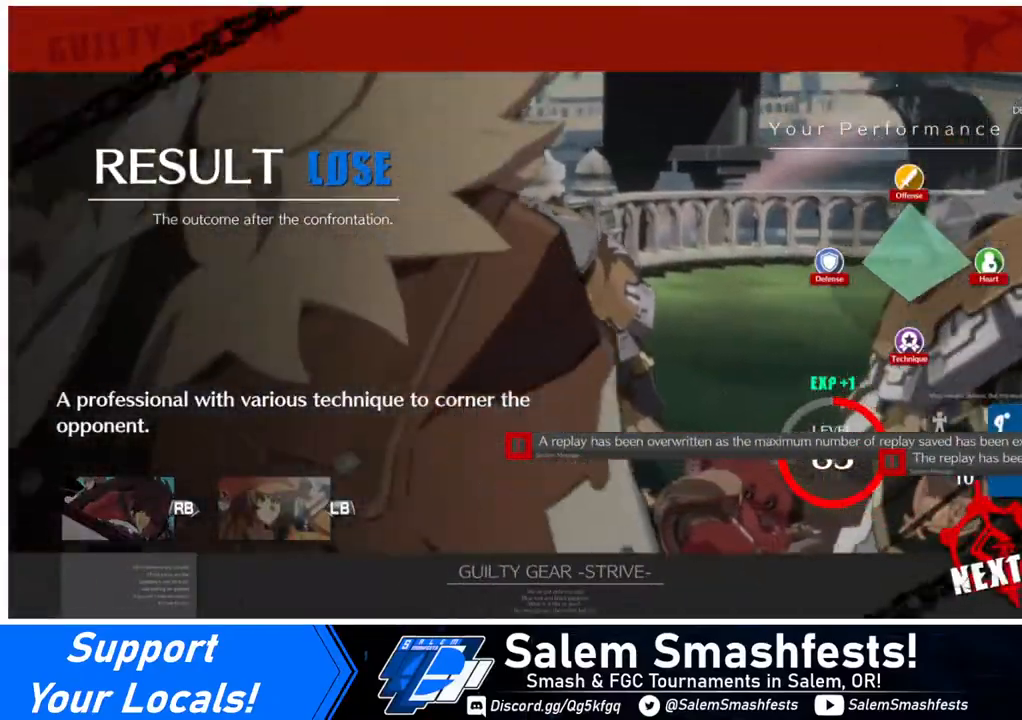
{"buttons": [], "events": [[40, "CROSS", "up"], [240, "CROSS", "down"], [400, "CROSS", "up"]]}
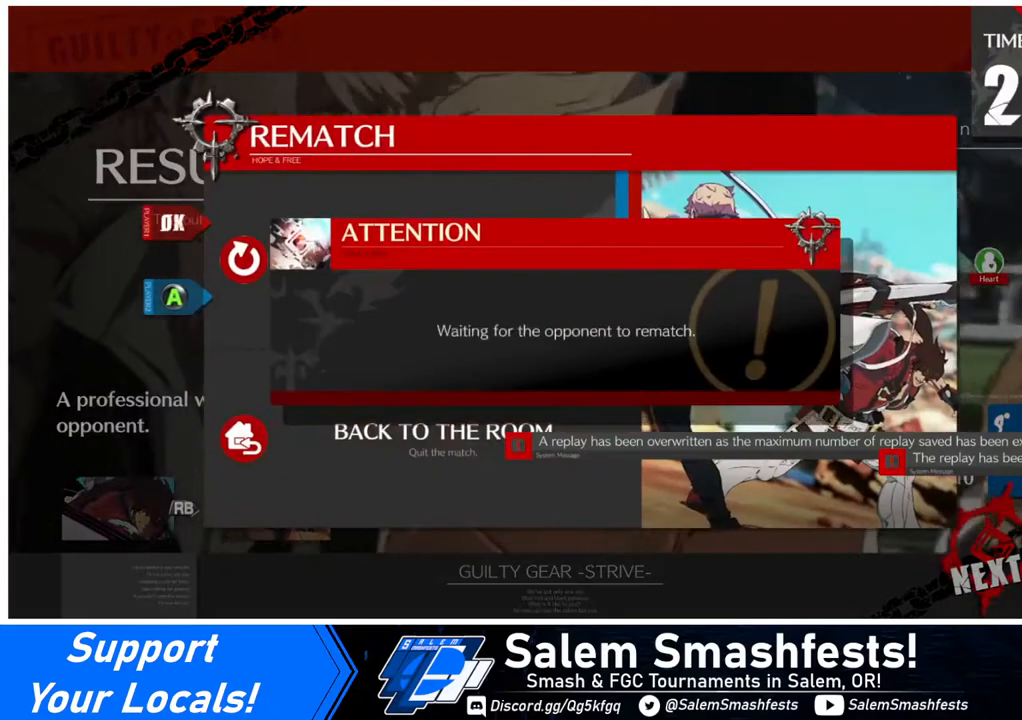
{"buttons": ["CROSS"], "events": [[160, "CROSS", "down"], [320, "CROSS", "up"], [440, "CROSS", "down"]]}